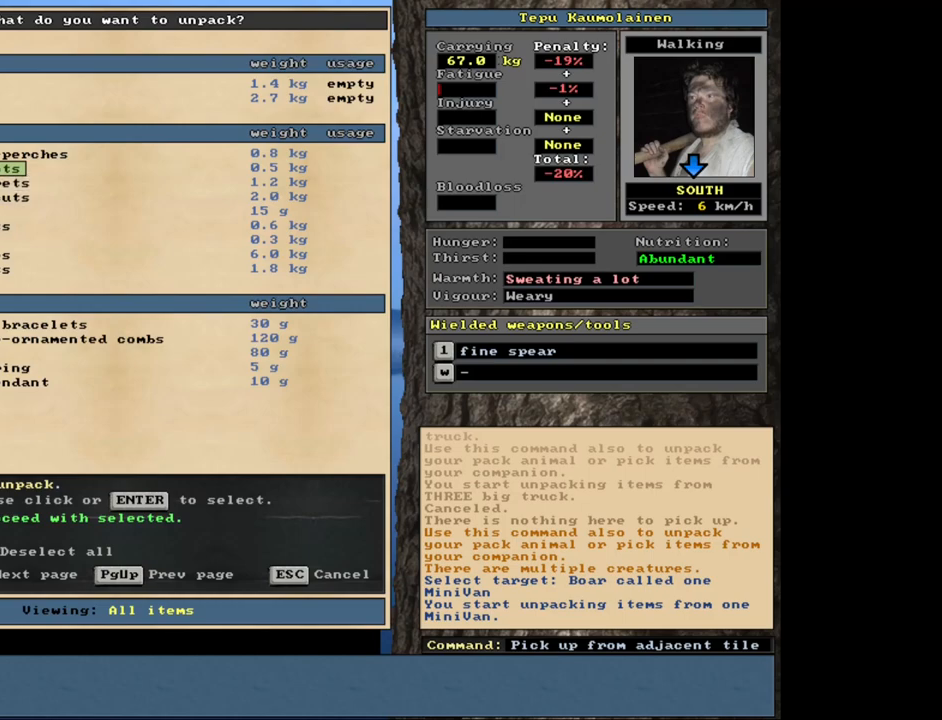
Gameplay with keyboard and mouse; each line is a JSON object with the keys and mouse buttons held at the frame after it. "events" lists presses ("down") and releases ("up") of ".", "/", "0", "1", "2", "3", "4", "5", "6", "8", "9", "a", "alt_l", "alt_r", "b", "backslash", "backspace", "c", "caps_lock", "comma", "ctrl_l", "ctrl_r", "d", "down", "e", "equals", "escape", "f", "f1", "f10", "f11", "f12", "f2", "f3", "f4", "f5", "f6", "f7", "f8", "f9", "g", "h", "i", "j", "k", "l", "lbracket", "left", "minus", "n", "num0", "num1", "num2", "num3", "num4", "num5", "num6", "num7", "num8", "num9", "o", "p", "q", "quote", "r", "rbracket", "return", "right", "s", "semicolon", "shift_l", "shift_r", "space", "super", "t", "tab", "tilde", "up", "v", "w", "x", "y", "z", "mouse_left", "mouse_wheel", "mouse_right", "mouse_mb4" and "mouse_mb5" between this image and that frame as [ms after this image, input, new state], when the widget could be followed in between. "mouse_left", "mouse_wheel", "mouse_right", "mouse_mb4", "mouse_mb5" = the "left", "wheel", "right", "mb4", "mb5" buttons of the "mouse" list. No other keys are recorded. "wheel" means that the mouse wheel is clicked or scrolled. Mouse movement is not recorded. Not read: 7 m u.
{"keys": [], "mouse": [], "events": [[283, "down", "down"], [417, "down", "up"]]}
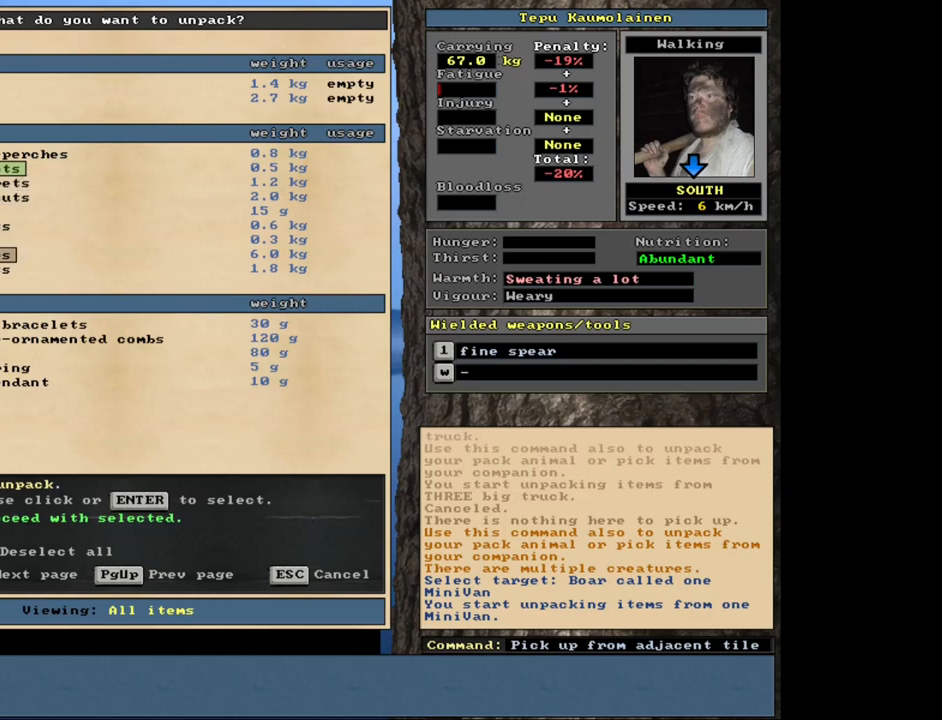
{"keys": [], "mouse": [], "events": [[167, "up", "down"], [283, "up", "up"], [367, "up", "down"], [450, "up", "up"]]}
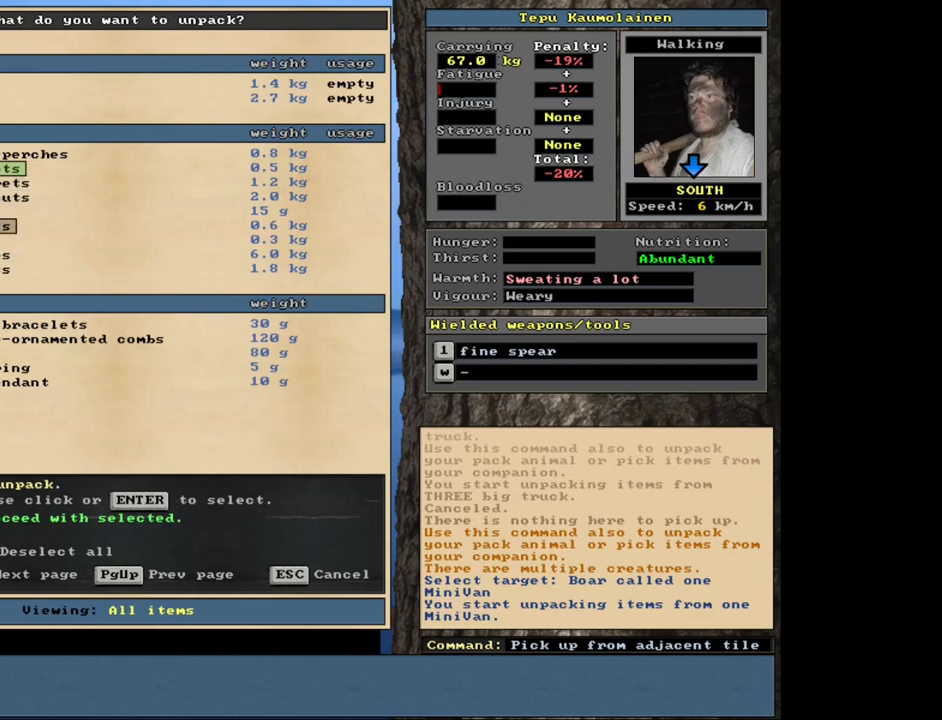
{"keys": [], "mouse": [], "events": [[50, "up", "down"], [117, "up", "up"], [217, "up", "down"], [267, "up", "up"], [383, "up", "down"], [433, "up", "up"]]}
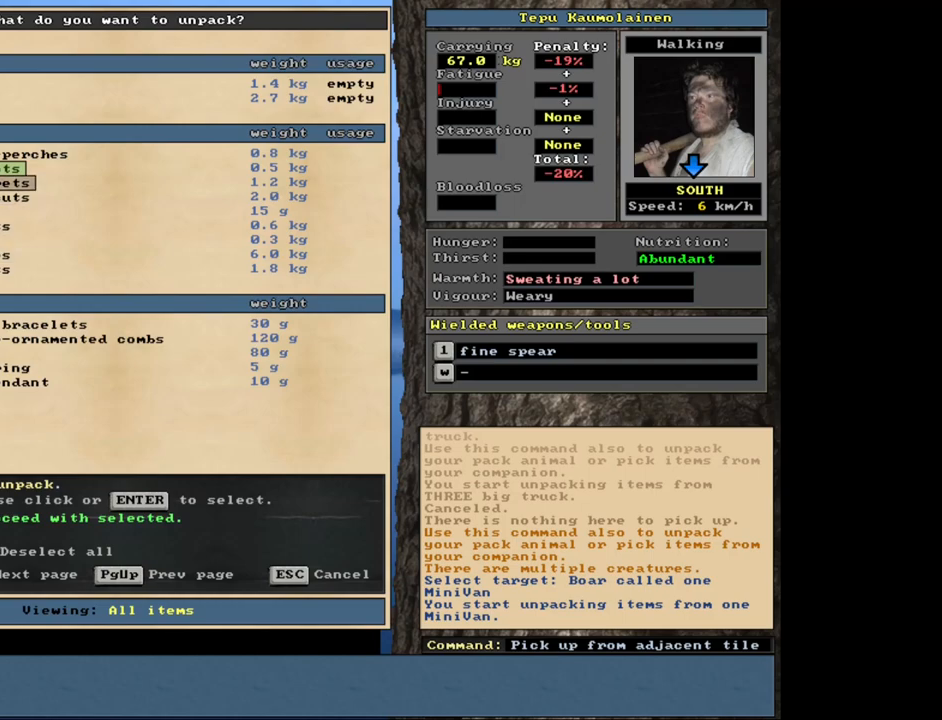
{"keys": [], "mouse": [], "events": [[33, "up", "down"], [117, "up", "up"], [267, "return", "down"], [367, "return", "up"]]}
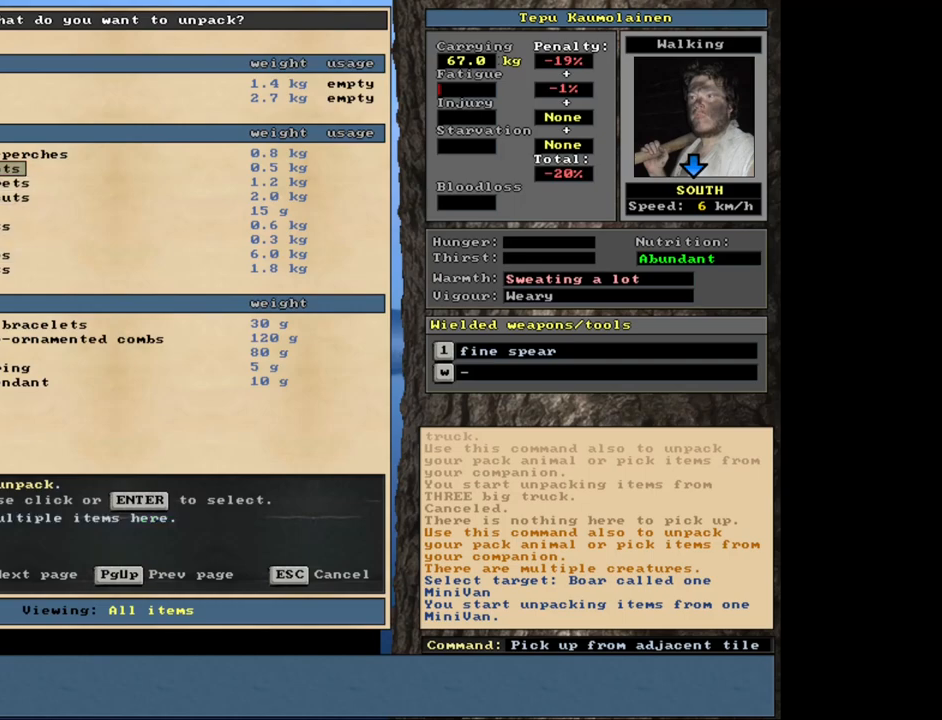
{"keys": [], "mouse": [], "events": [[100, "escape", "down"], [167, "escape", "up"]]}
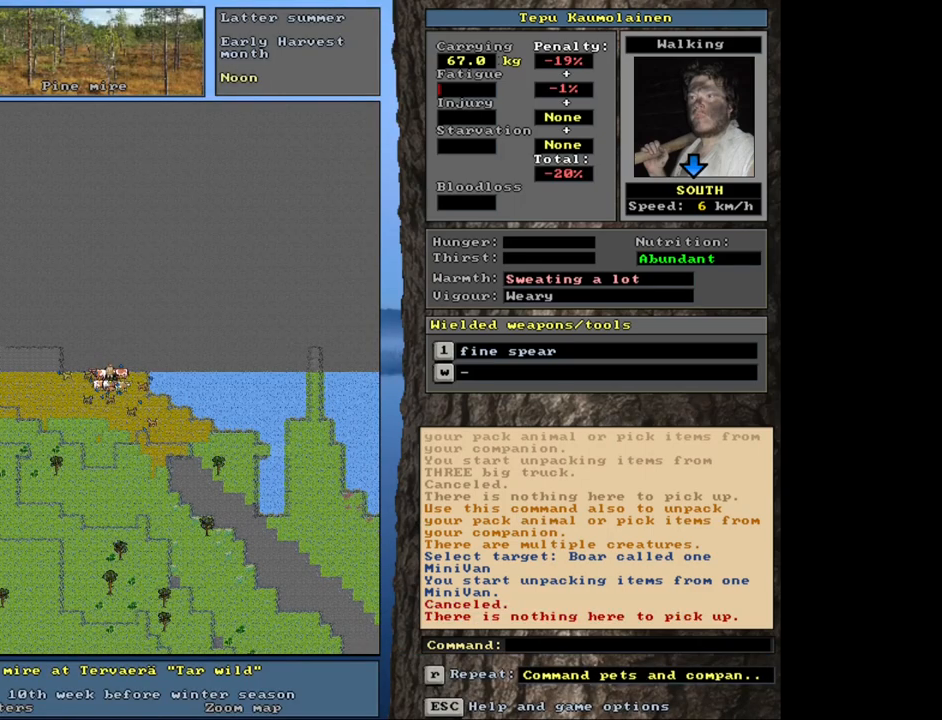
{"keys": ["shift_l"], "mouse": [], "events": [[117, "shift_l", "down"], [383, "g", "down"], [467, "g", "up"]]}
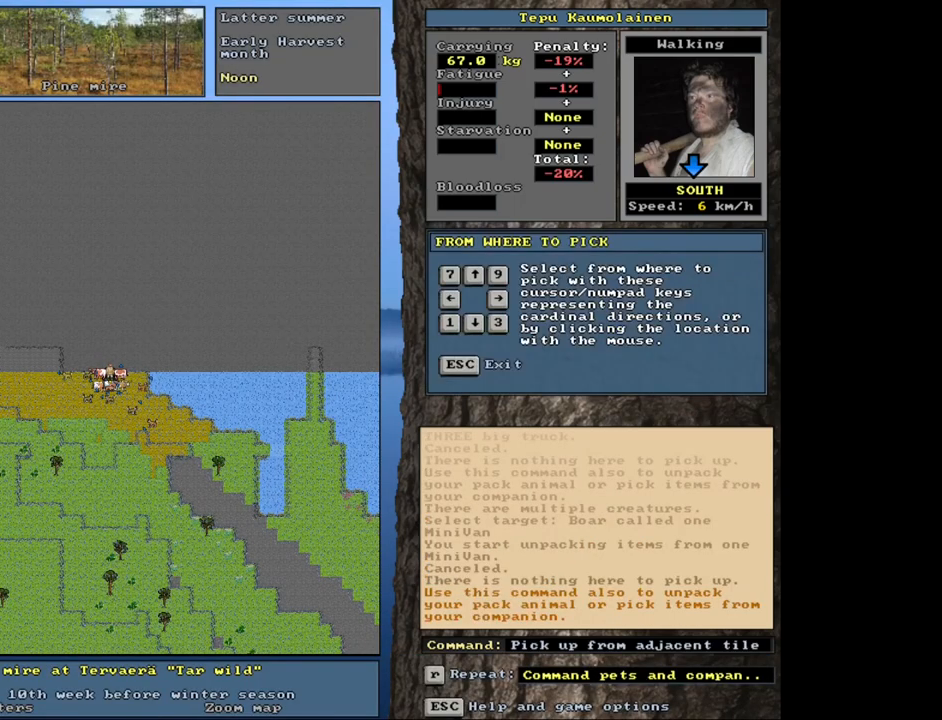
{"keys": [], "mouse": [], "events": [[100, "shift_l", "up"]]}
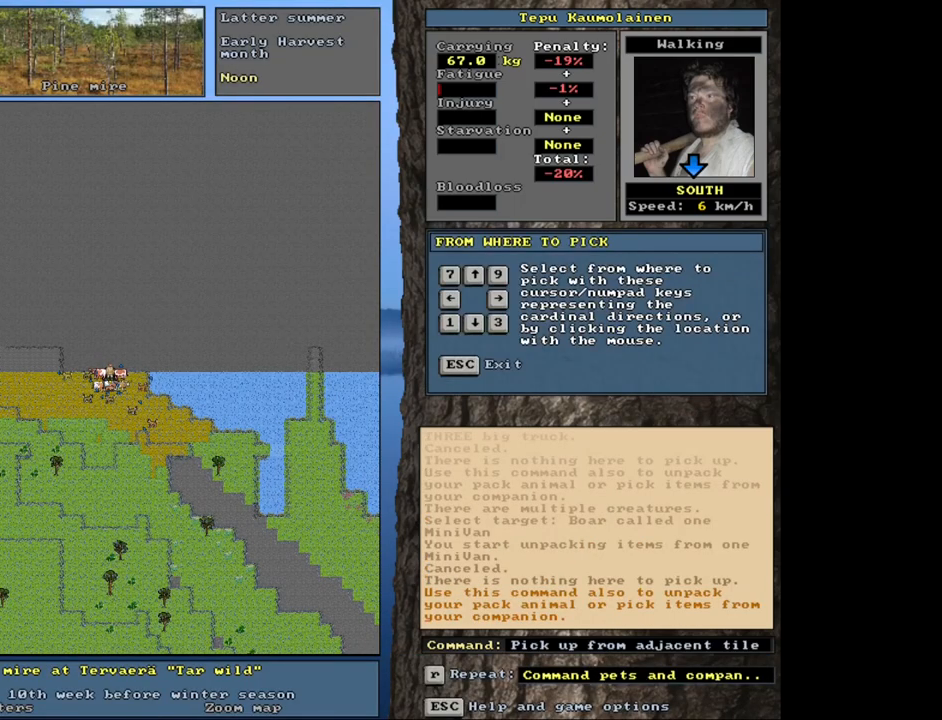
{"keys": [], "mouse": [], "events": []}
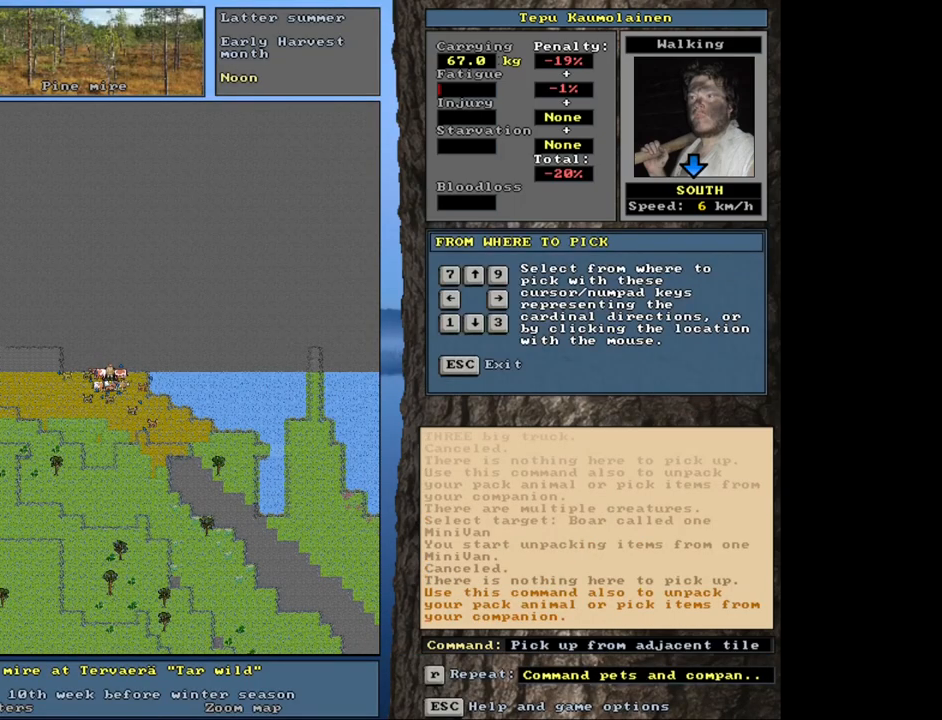
{"keys": [], "mouse": [], "events": [[17, "3", "down"], [167, "3", "up"]]}
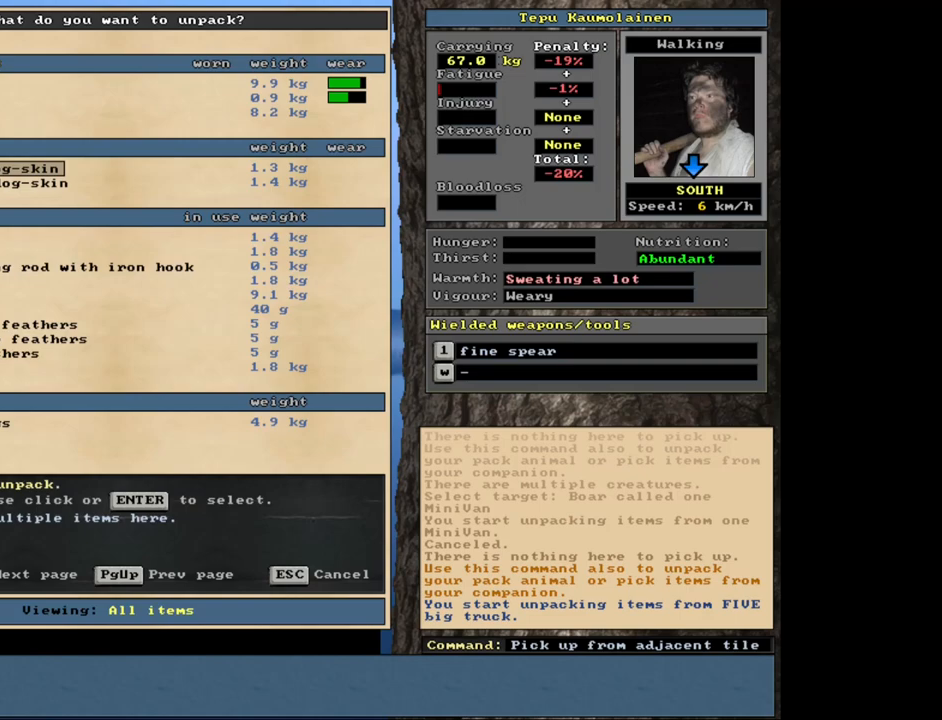
{"keys": [], "mouse": [], "events": []}
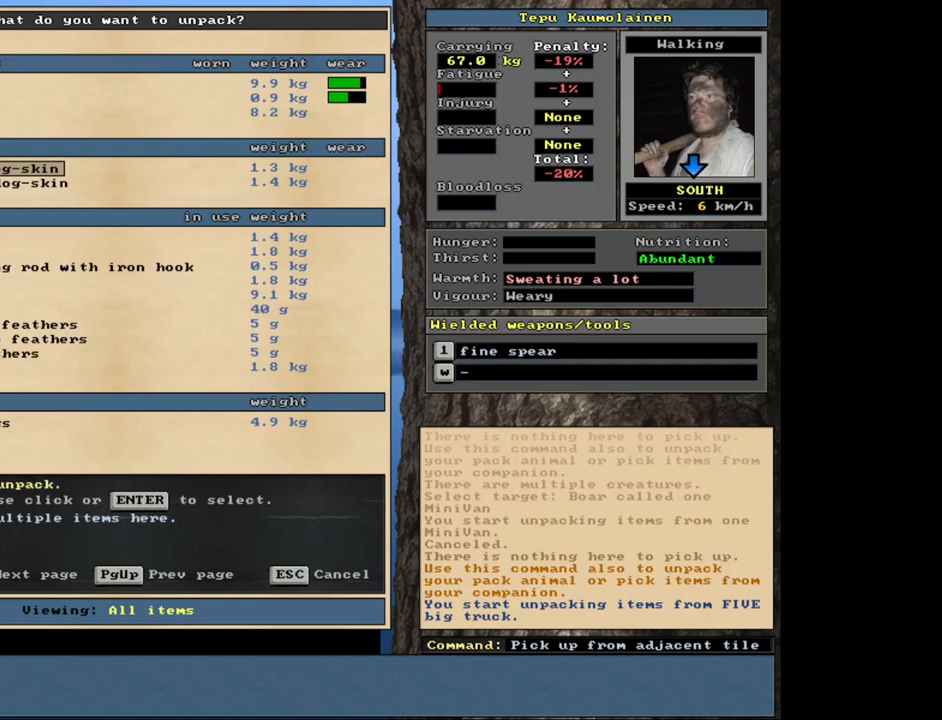
{"keys": [], "mouse": [], "events": []}
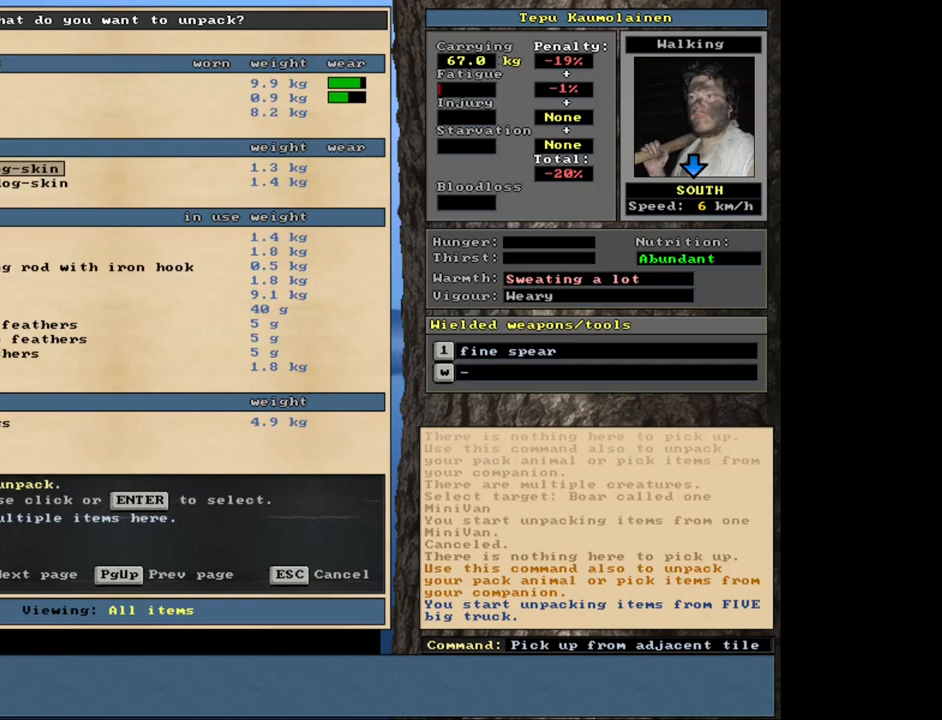
{"keys": [], "mouse": [], "events": []}
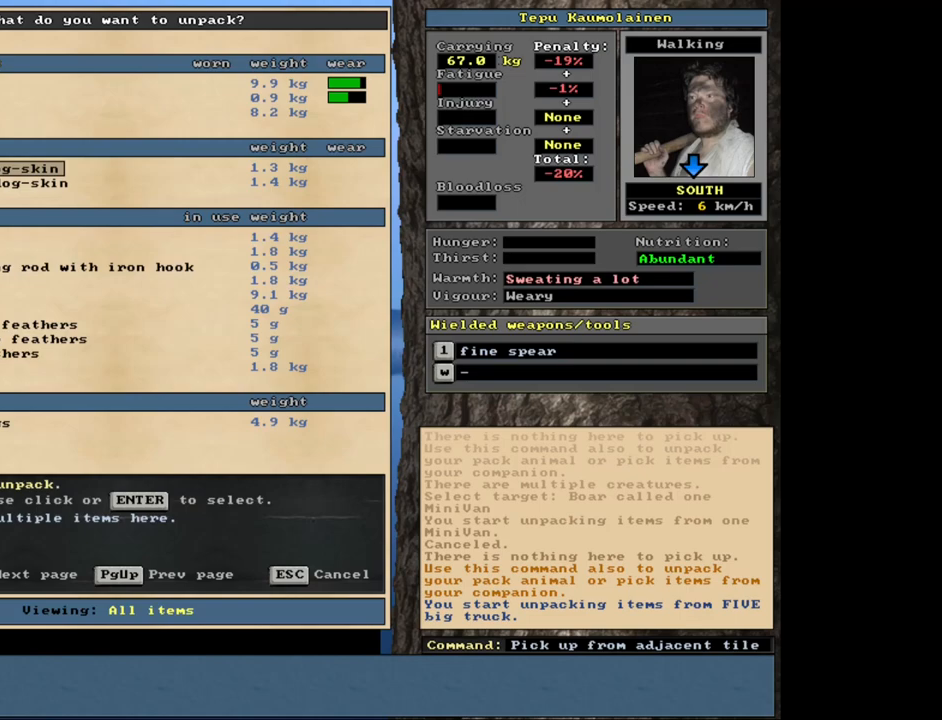
{"keys": [], "mouse": [], "events": []}
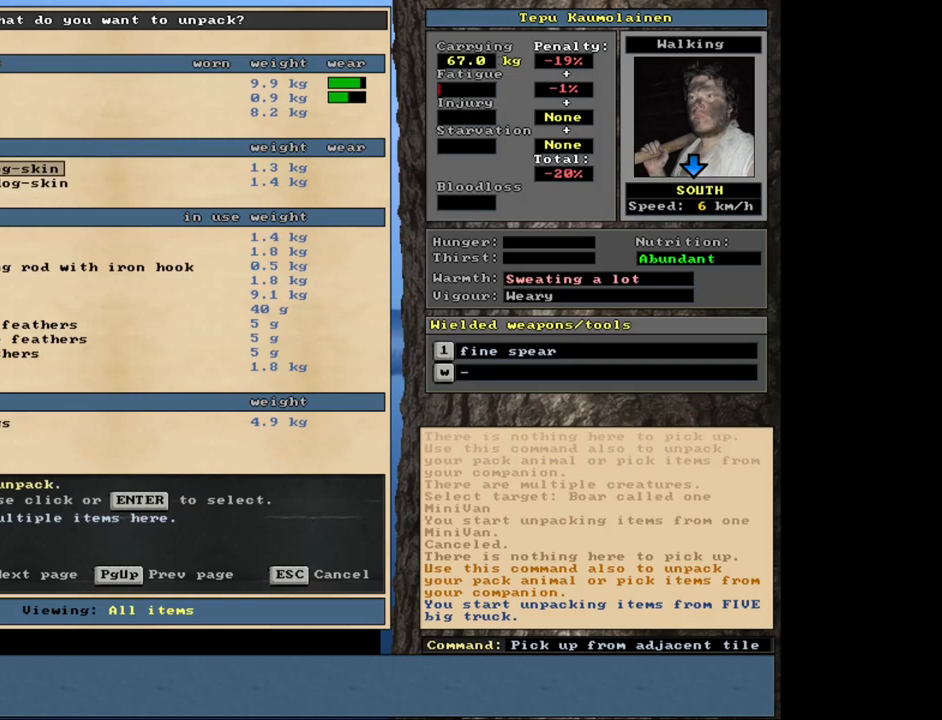
{"keys": [], "mouse": [], "events": []}
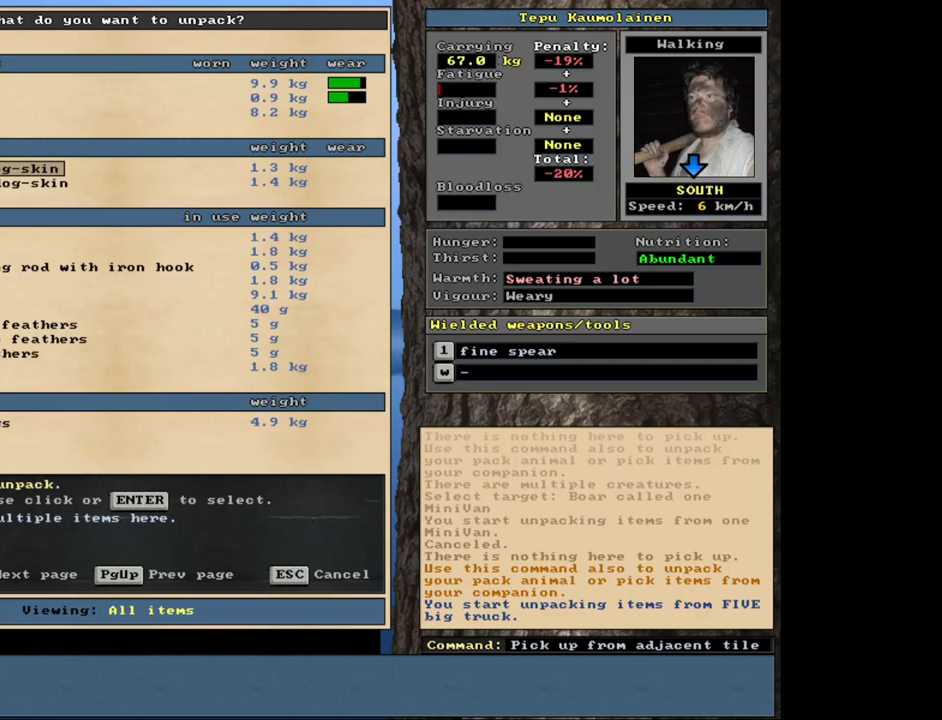
{"keys": [], "mouse": [], "events": []}
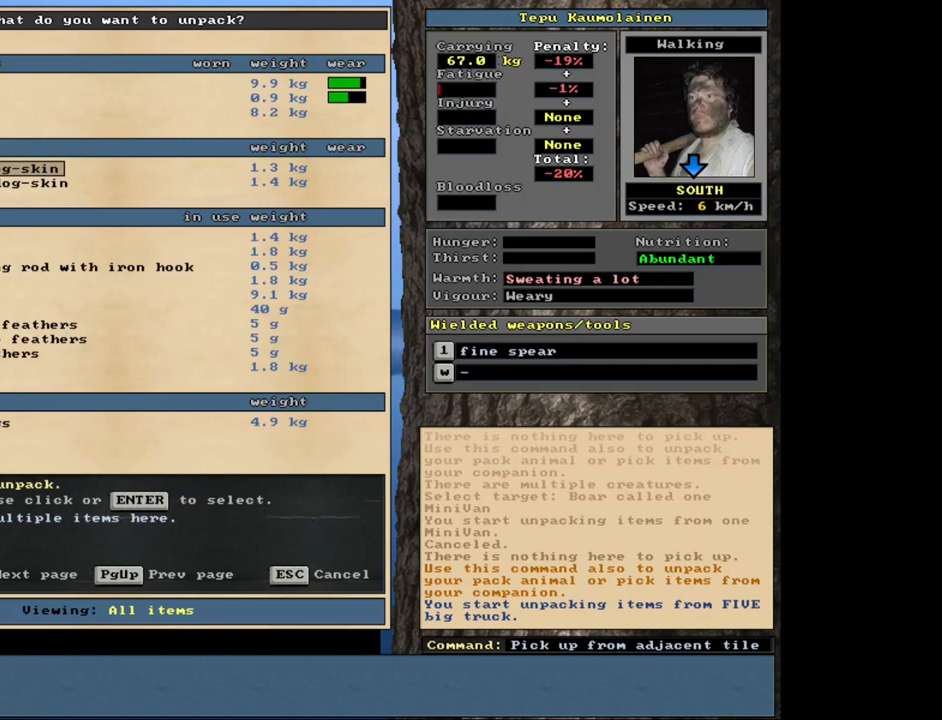
{"keys": [], "mouse": [], "events": []}
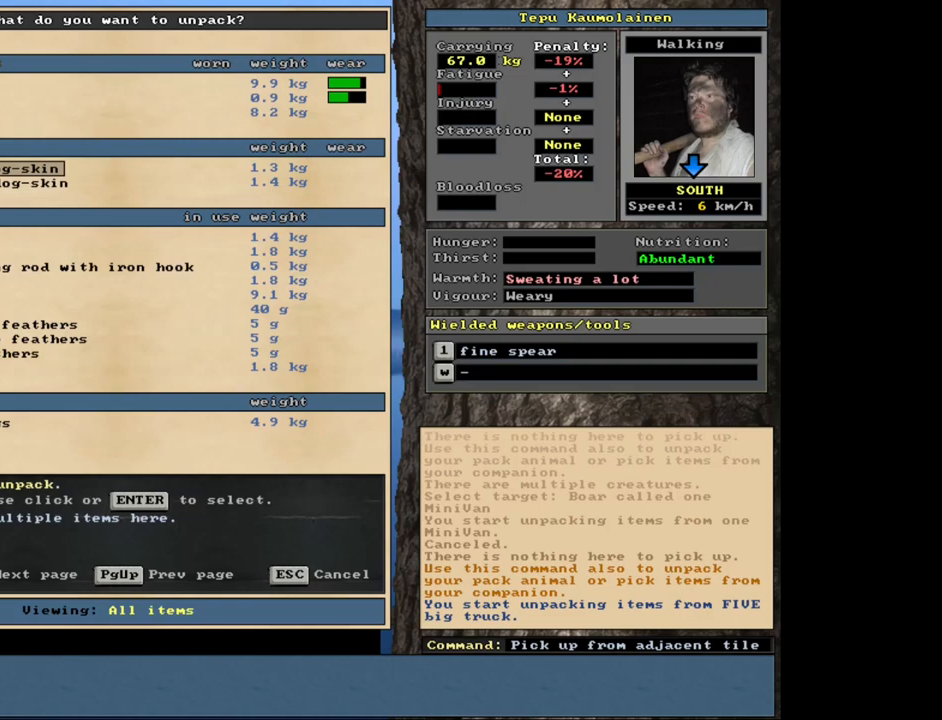
{"keys": [], "mouse": [], "events": []}
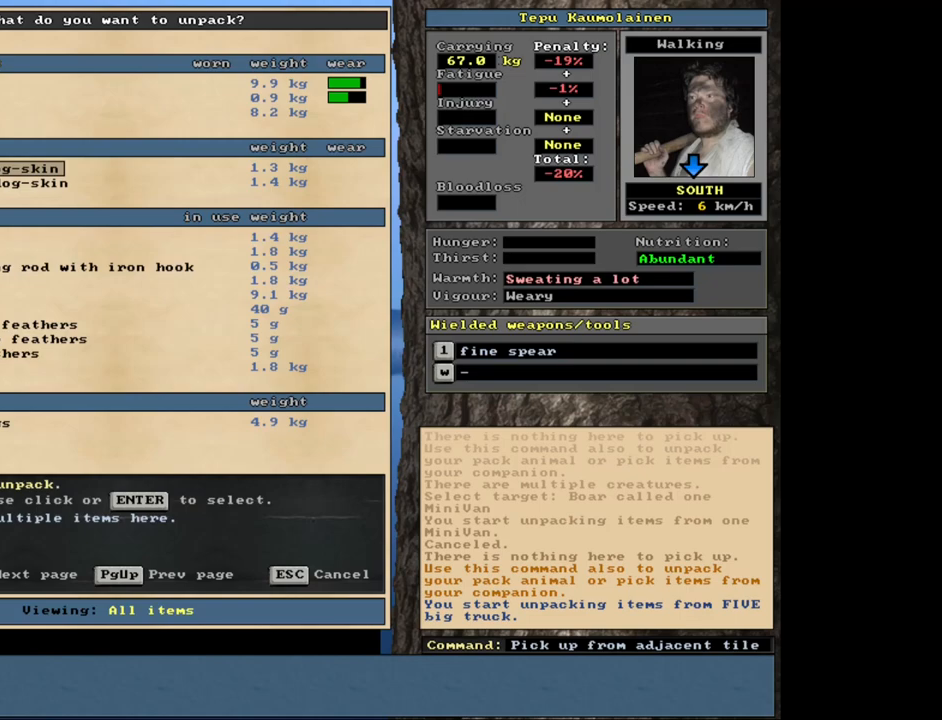
{"keys": [], "mouse": [], "events": []}
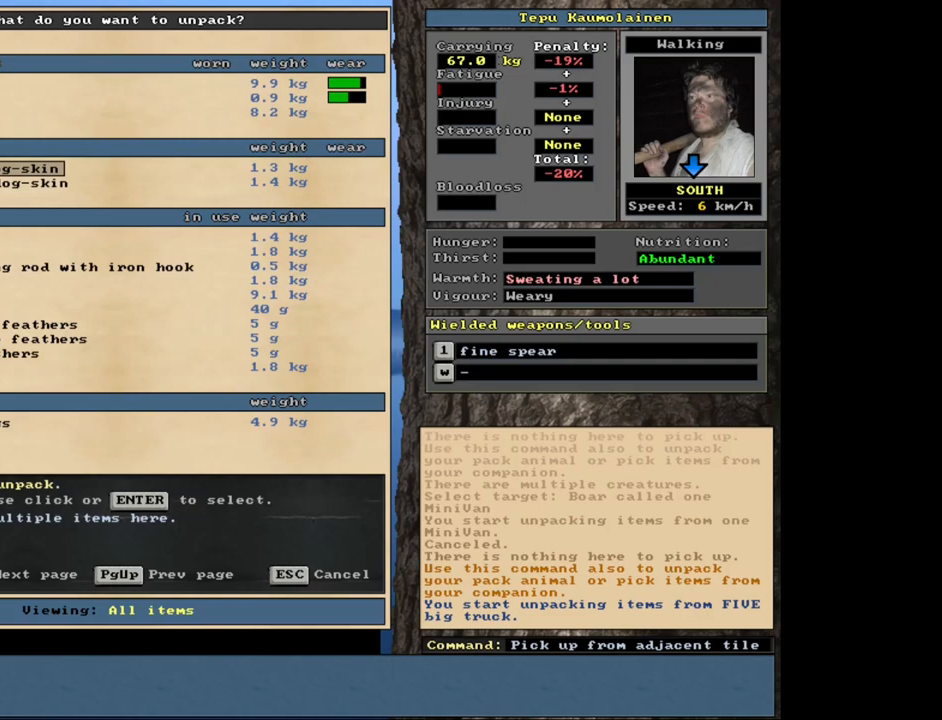
{"keys": [], "mouse": [], "events": []}
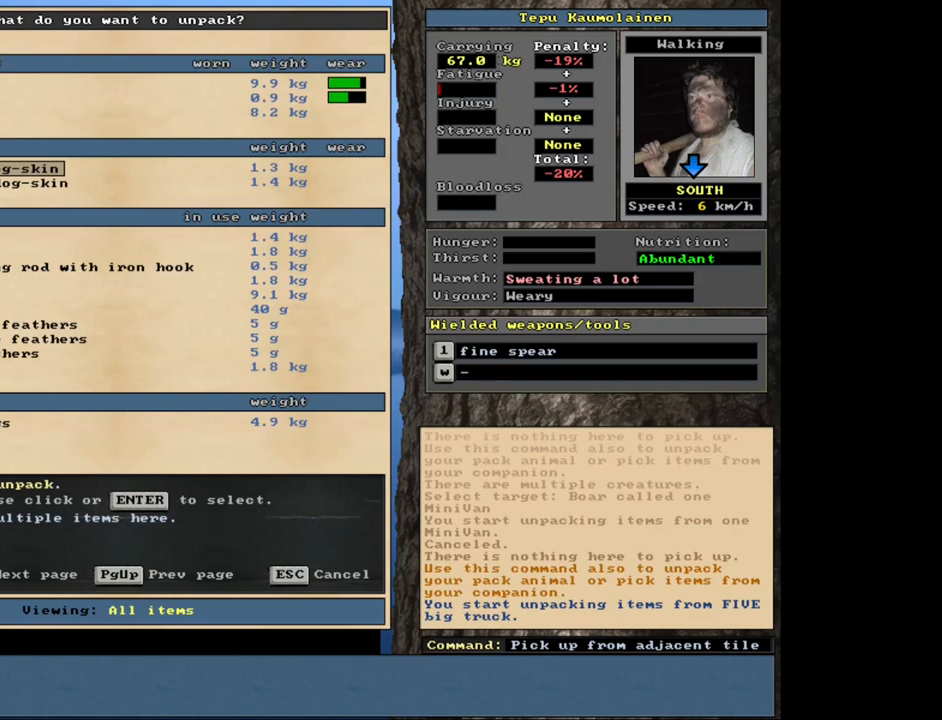
{"keys": [], "mouse": [], "events": [[317, "escape", "down"], [417, "escape", "up"]]}
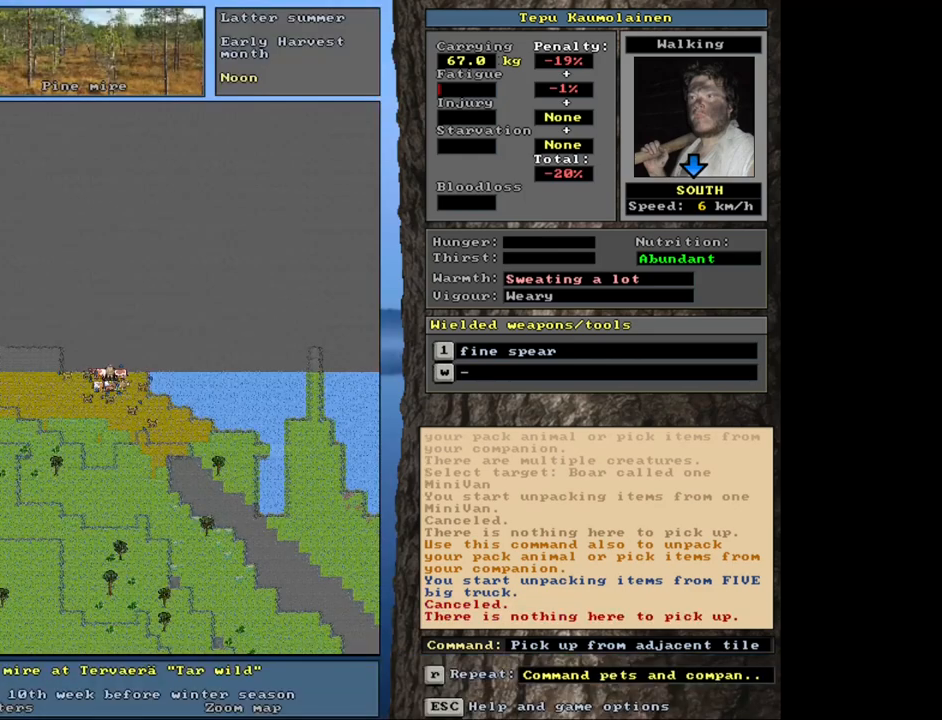
{"keys": ["shift_l"], "mouse": [], "events": [[217, "shift_l", "down"], [350, "g", "down"], [467, "g", "up"]]}
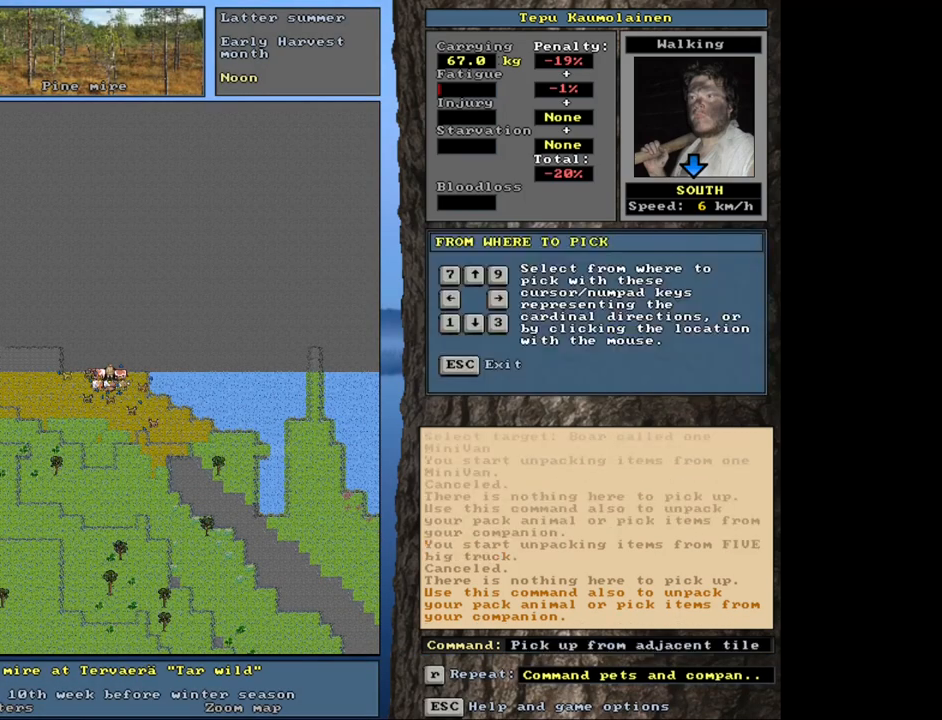
{"keys": [], "mouse": [], "events": [[133, "shift_l", "up"]]}
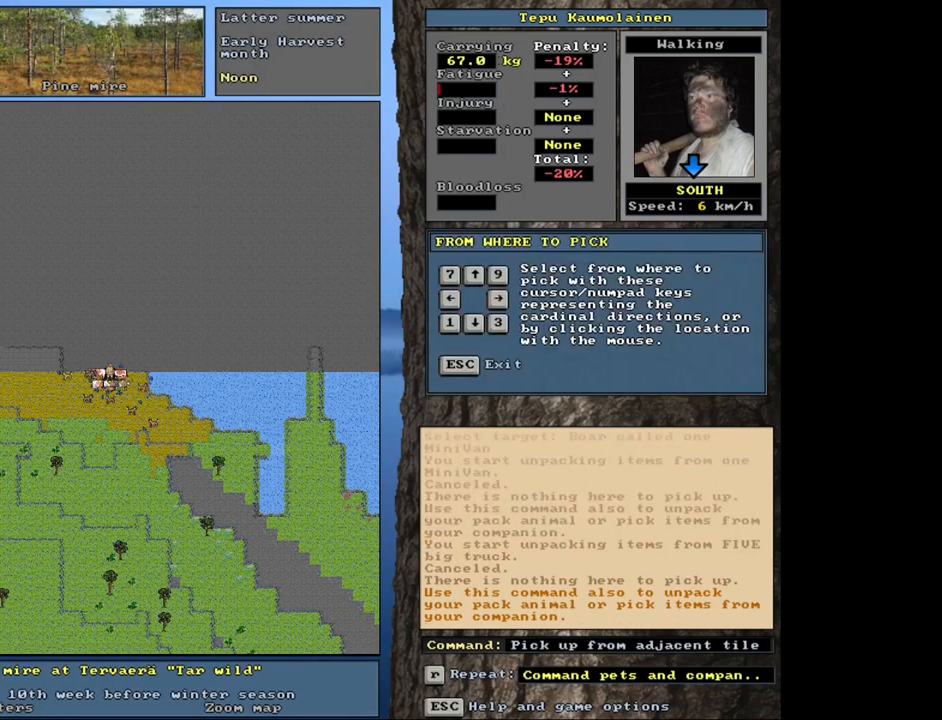
{"keys": [], "mouse": [], "events": [[33, "right", "down"], [117, "right", "up"]]}
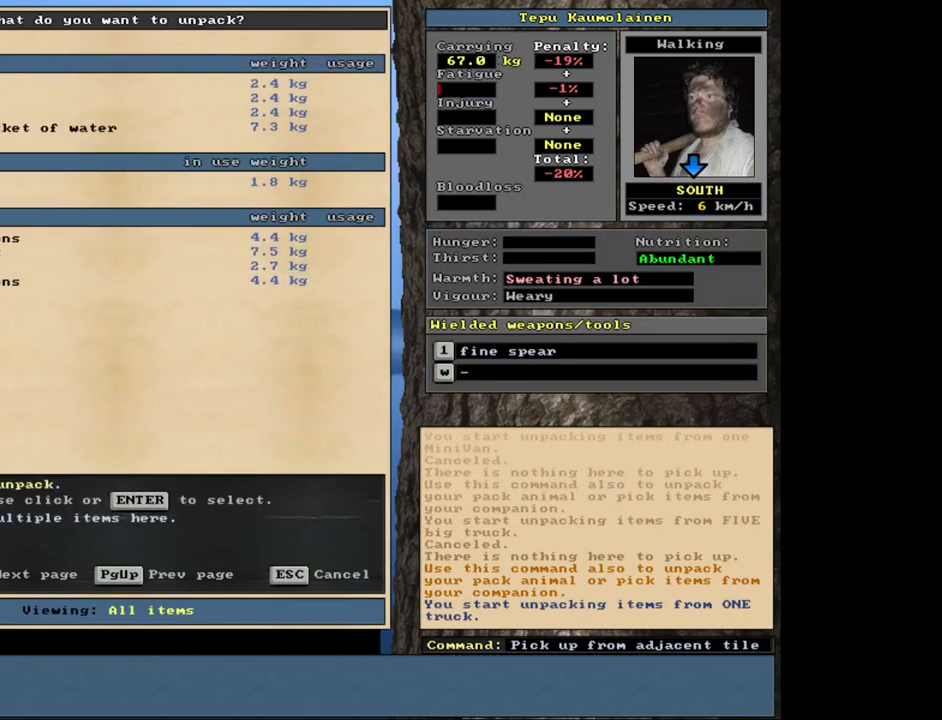
{"keys": [], "mouse": [], "events": []}
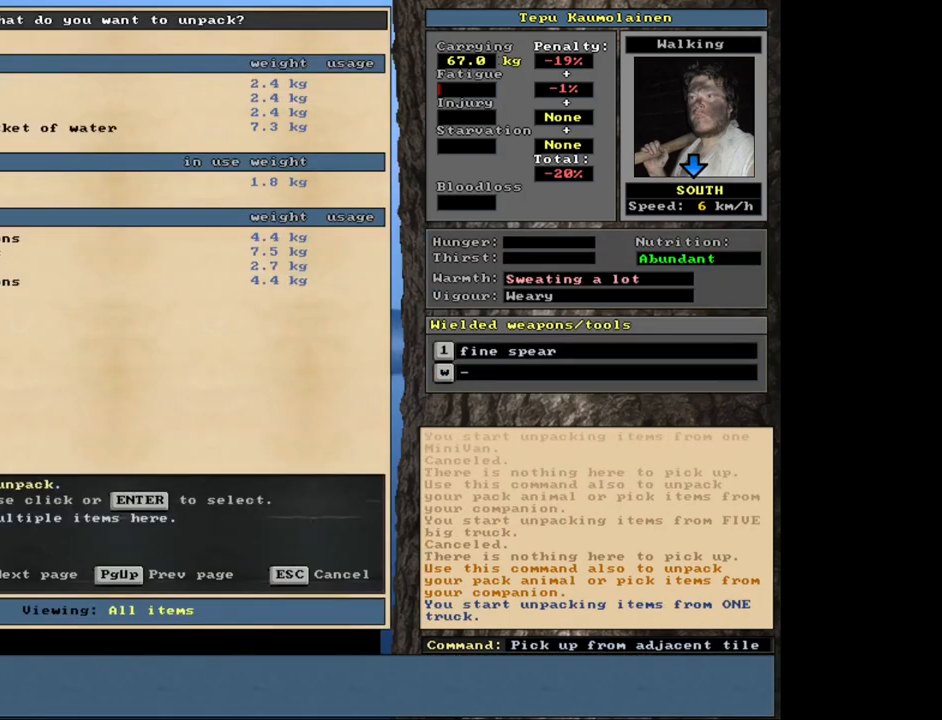
{"keys": [], "mouse": [], "events": []}
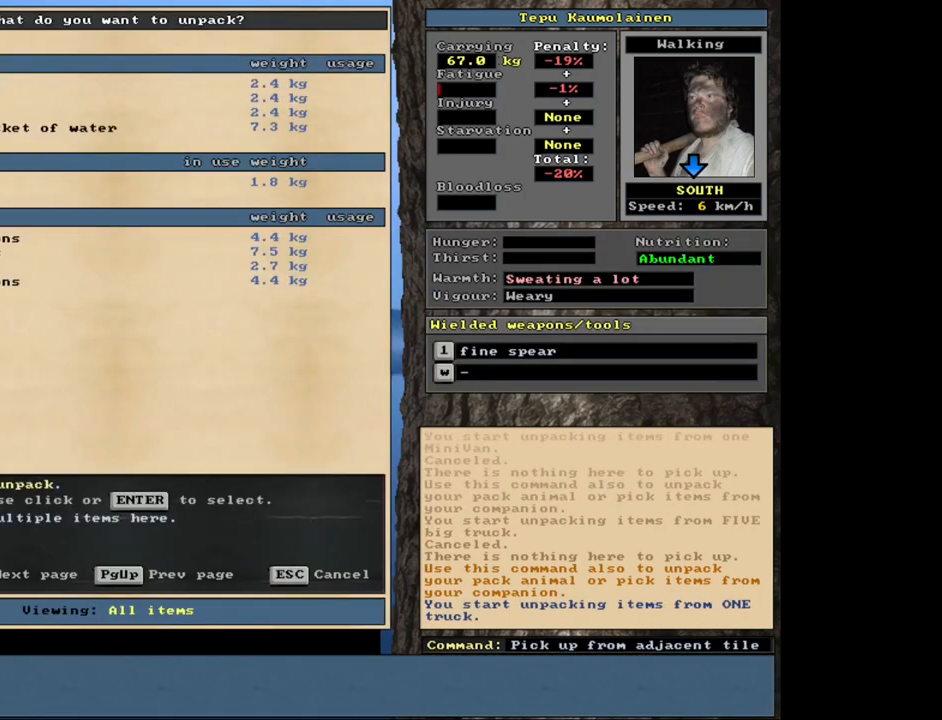
{"keys": [], "mouse": [], "events": []}
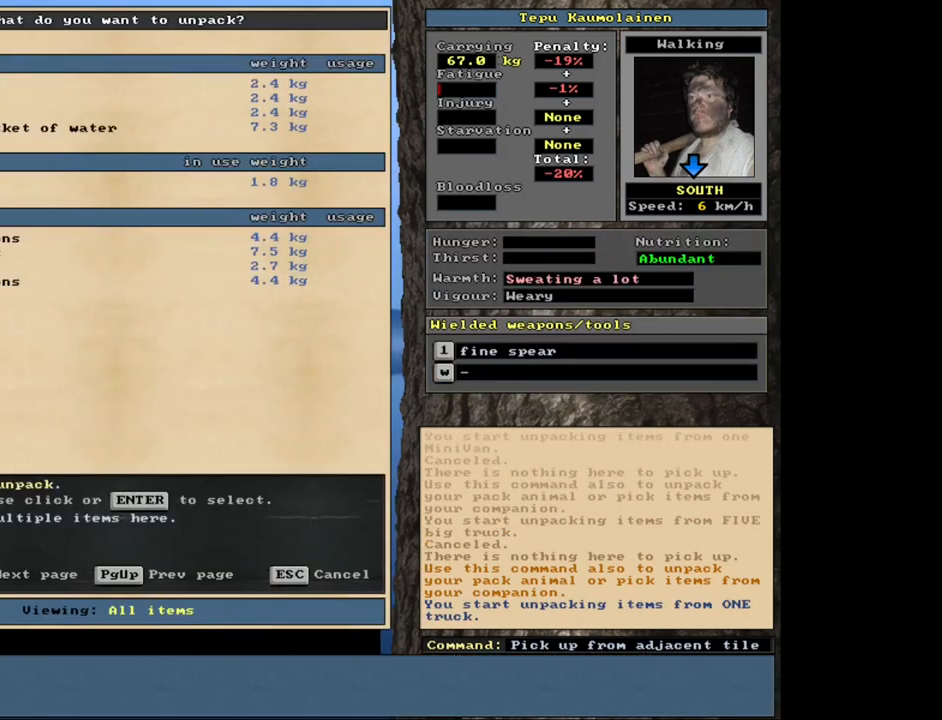
{"keys": [], "mouse": [], "events": []}
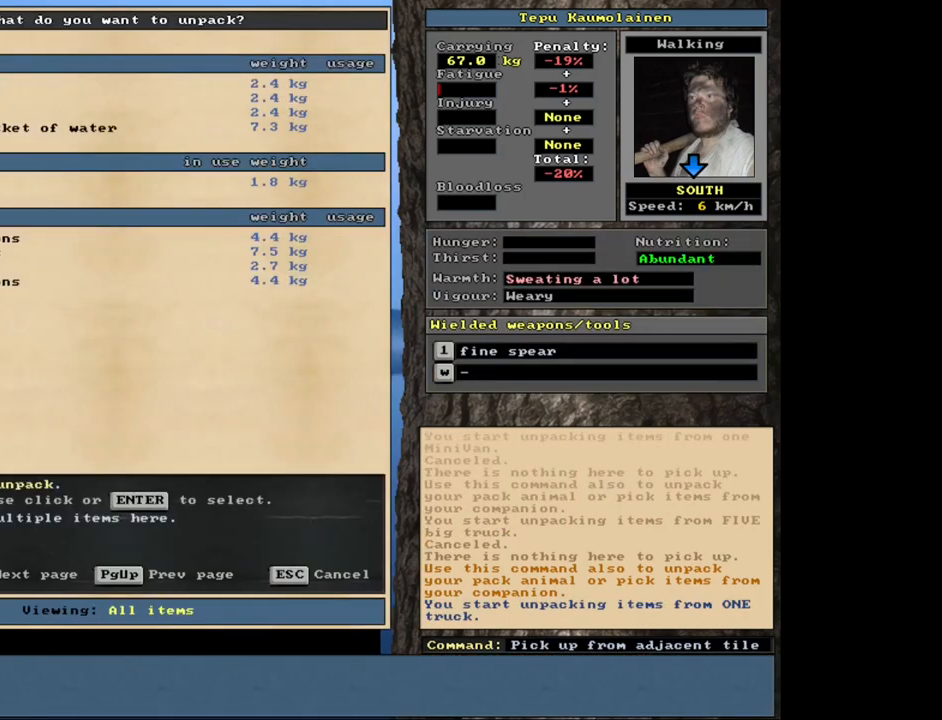
{"keys": [], "mouse": [], "events": []}